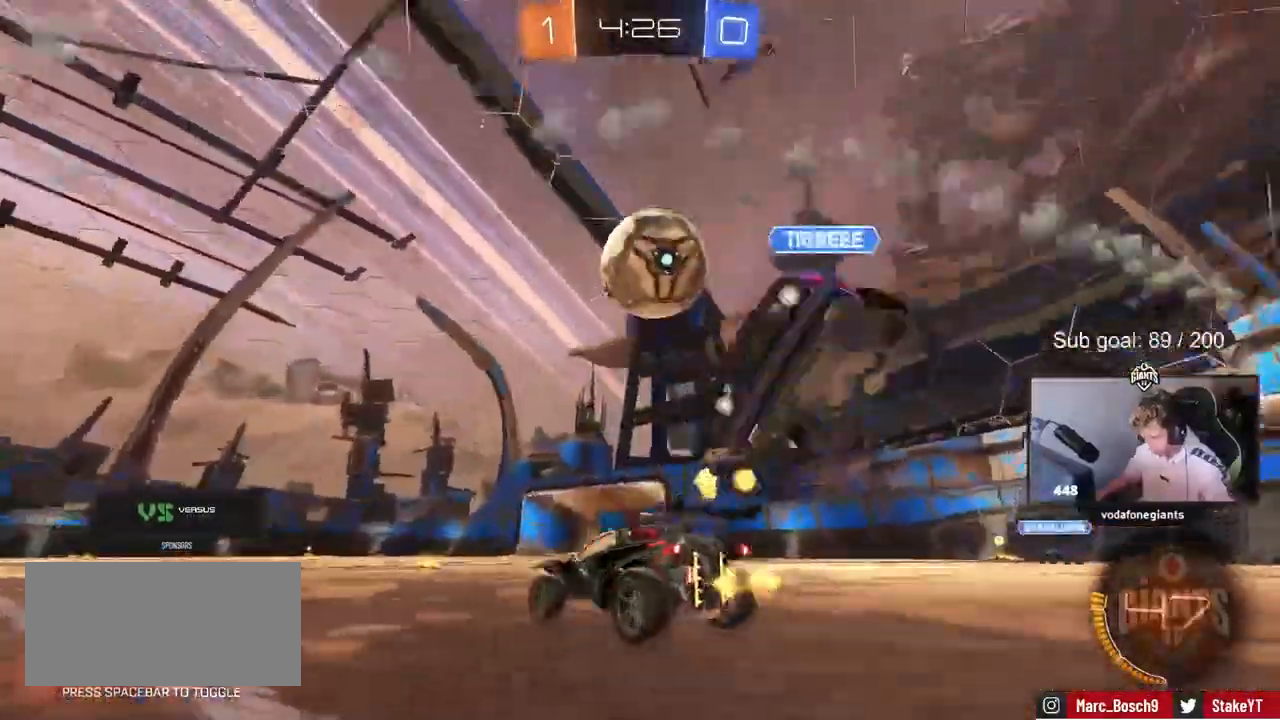
Gameplay with keyboard and mouse; each line is a JSON object with the keys held at the frame after it. "events" lists presses ("down") and releases ("up") of "1", "2", "3", "4", "5", "a", "alt", "c", "caps_lock", "ctrl", "d", "e", "f", "g", "q", "r", "s", "shift", "space", "t", "tab", "v", "w", "x" and "z" between this image and that frame as [ms after this image, input, new state], when the widget could be followed in between. No other keys are recorded. Mouse buttons are not recorded. Not read: mouse_move.
{"keys": ["a", "s", "shift"], "events": [[17, "w", "down"], [100, "d", "down"], [150, "w", "up"], [350, "s", "down"], [400, "a", "down"], [400, "shift", "down"], [483, "d", "up"]]}
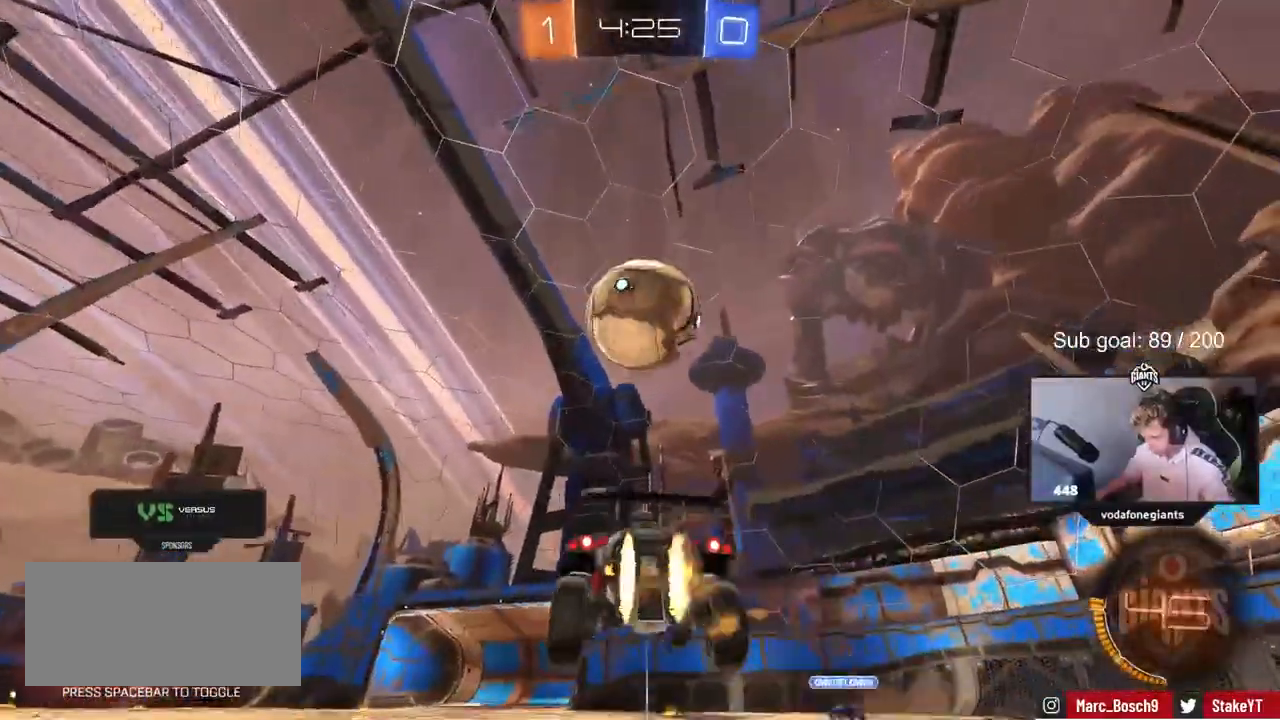
{"keys": [], "events": [[17, "a", "up"], [17, "s", "up"], [17, "shift", "up"], [217, "a", "down"], [267, "a", "up"]]}
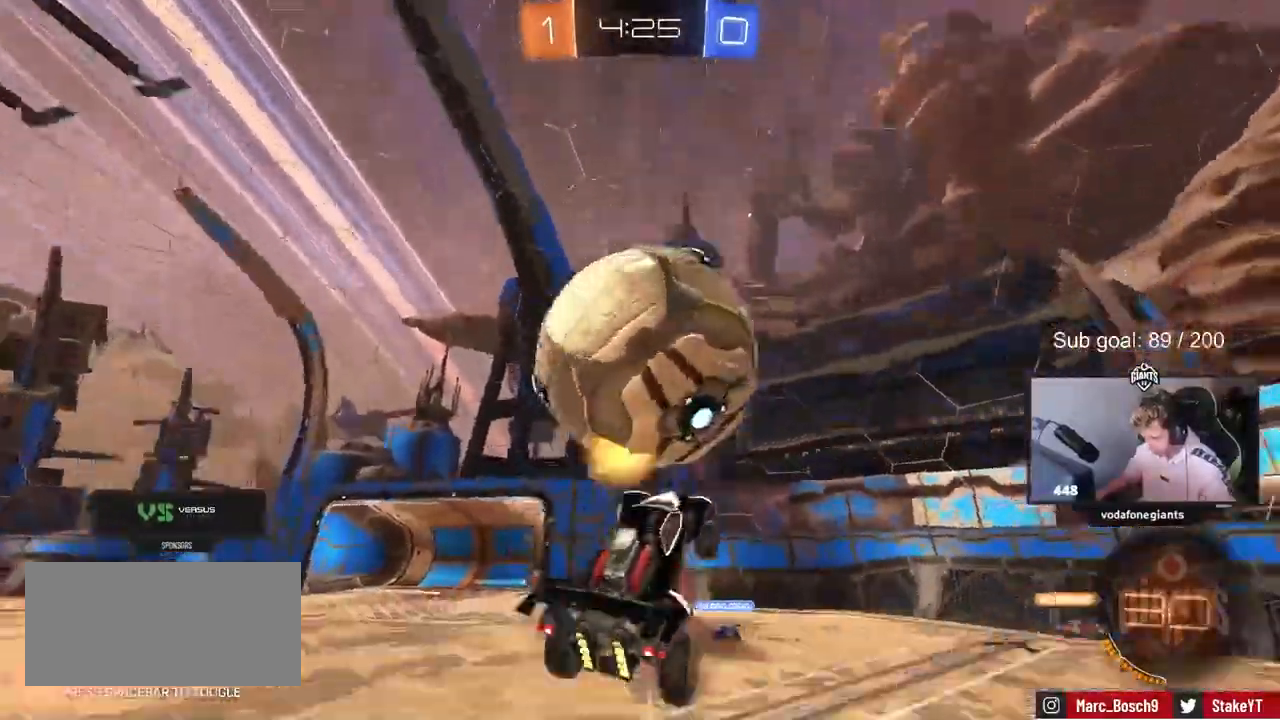
{"keys": ["a", "w"], "events": [[100, "s", "down"], [183, "a", "down"], [183, "s", "up"], [183, "shift", "down"], [367, "w", "down"], [417, "shift", "up"]]}
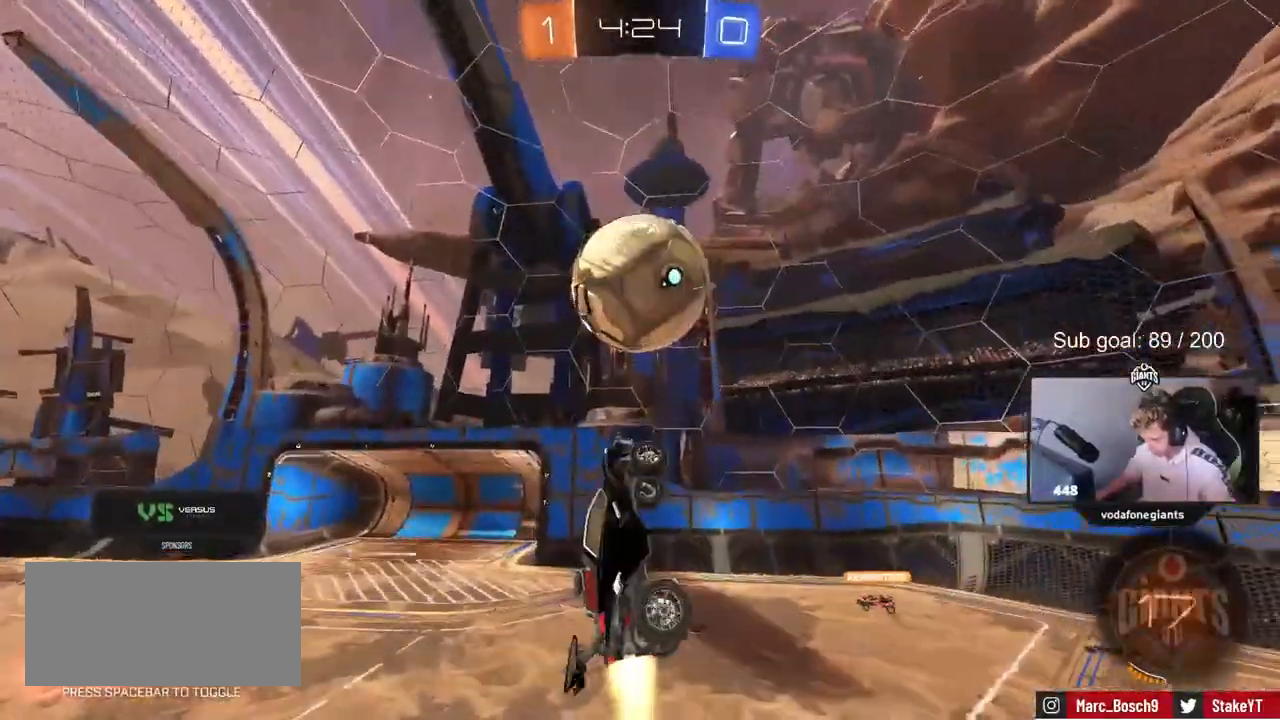
{"keys": ["a", "shift", "w"], "events": [[17, "w", "up"], [150, "shift", "down"], [433, "w", "down"]]}
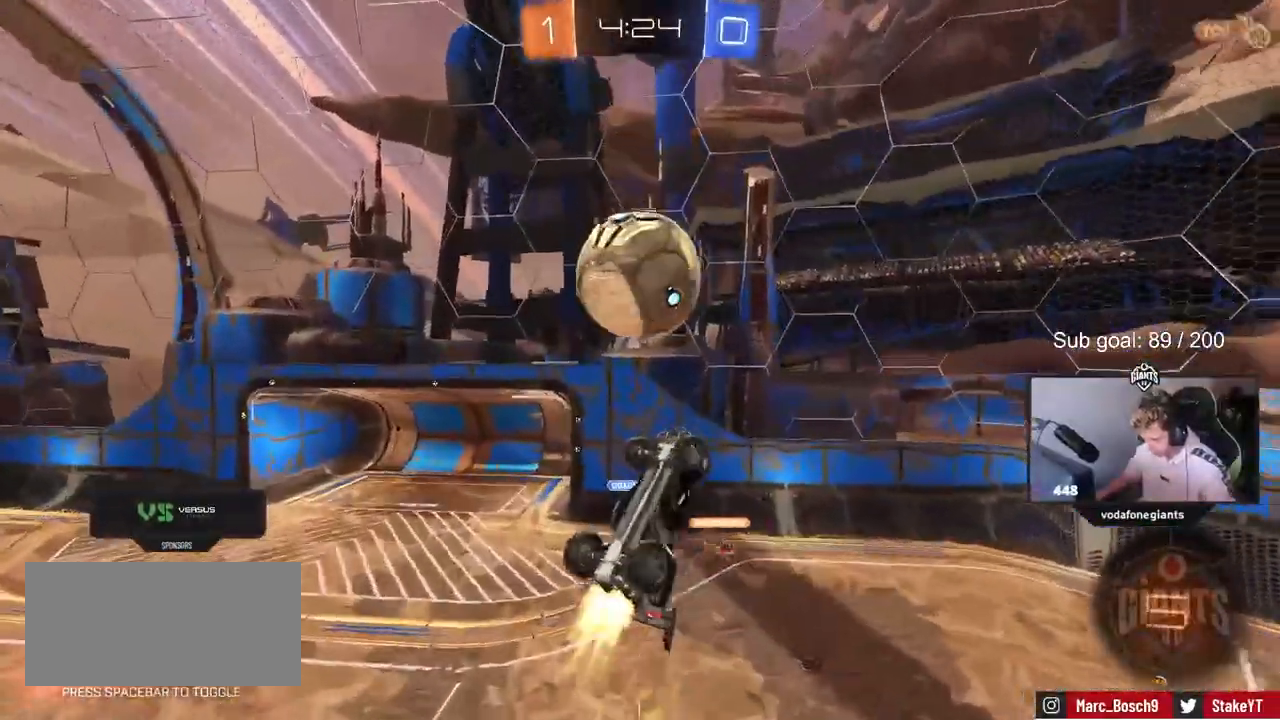
{"keys": ["a", "s"], "events": [[17, "w", "up"], [83, "w", "down"], [217, "shift", "up"], [267, "a", "up"], [267, "w", "up"], [317, "d", "down"], [367, "s", "down"], [500, "a", "down"], [500, "d", "up"]]}
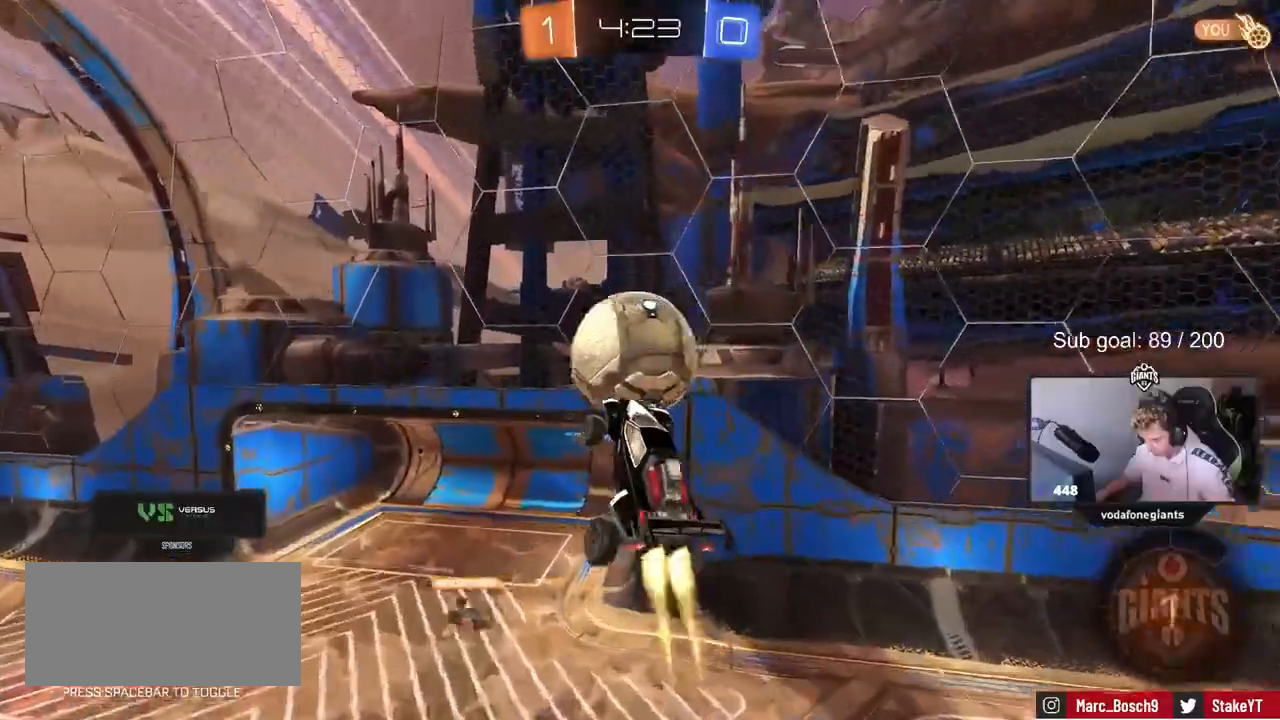
{"keys": ["a", "w"], "events": [[33, "s", "up"], [83, "shift", "down"], [133, "shift", "up"], [183, "w", "down"]]}
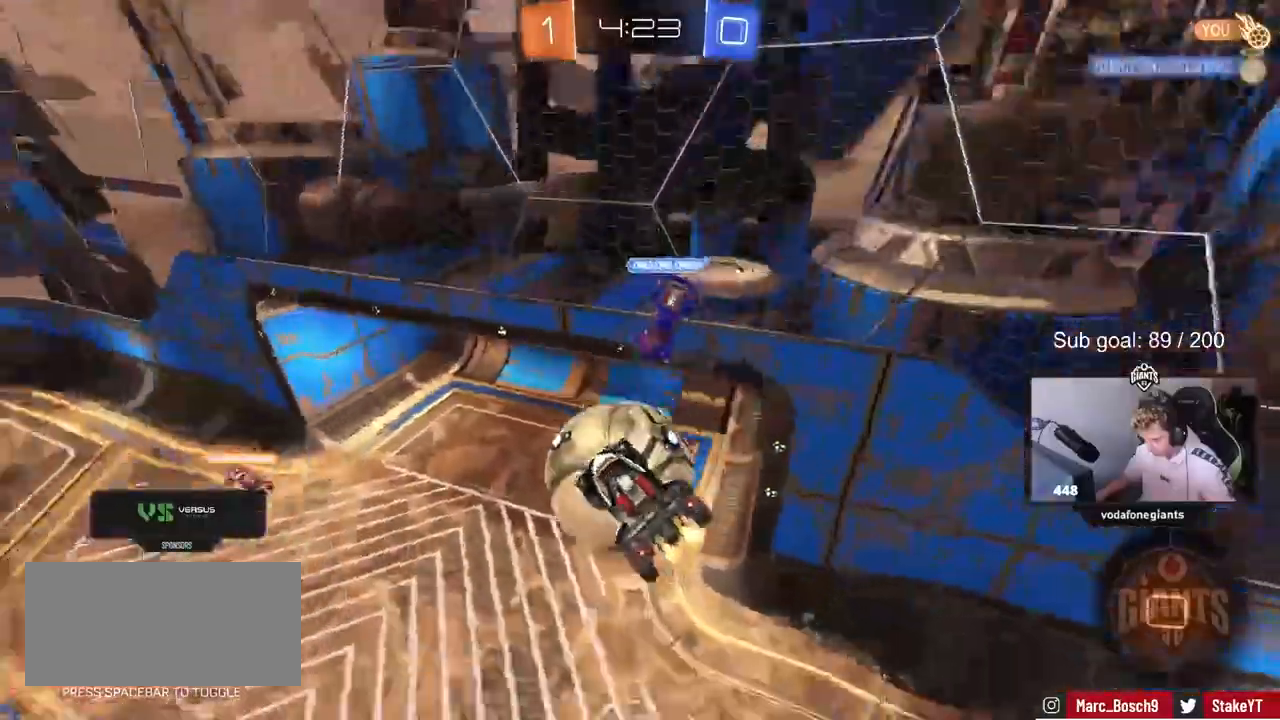
{"keys": ["a", "shift", "w"], "events": [[100, "shift", "down"]]}
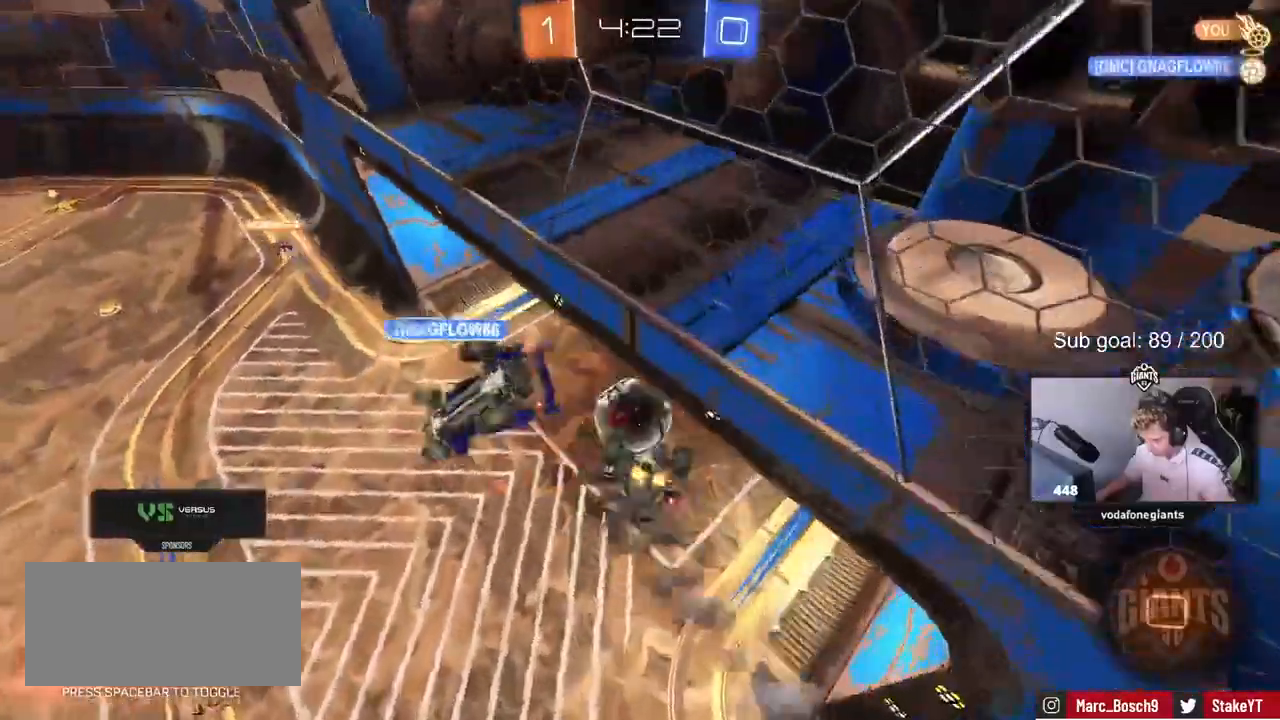
{"keys": ["d", "shift", "w"]}
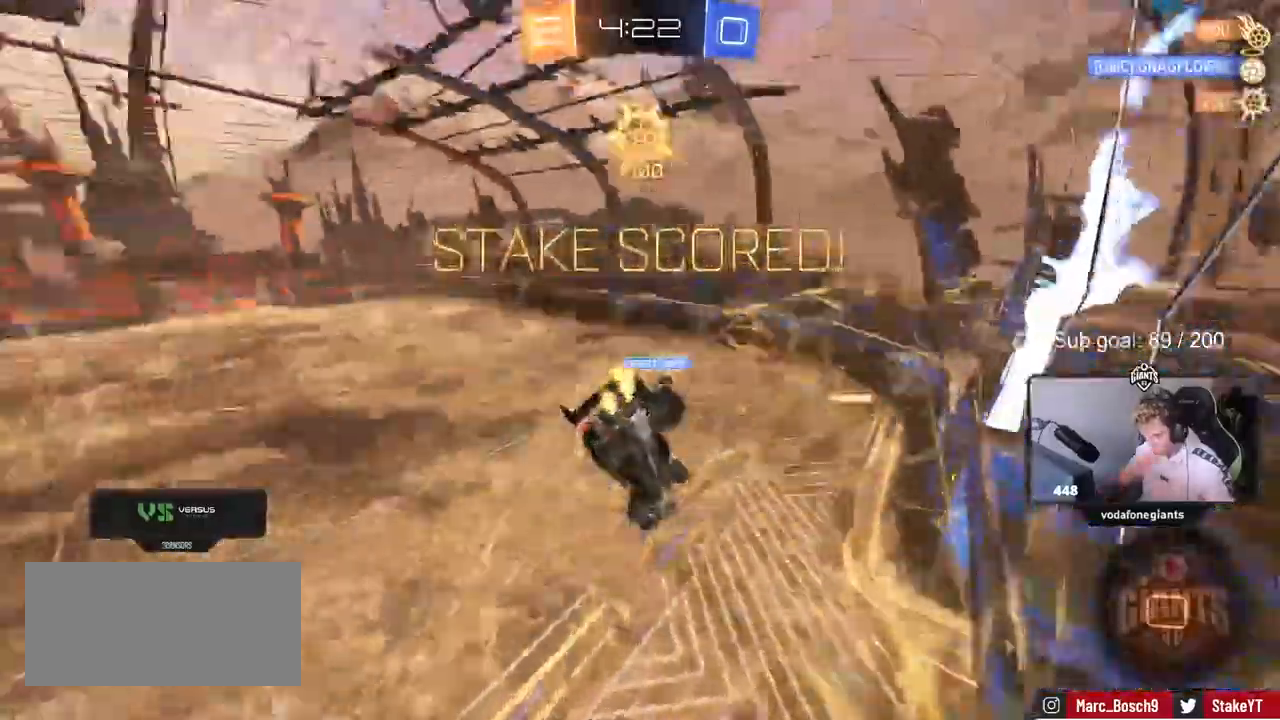
{"keys": ["a", "shift", "w"], "events": [[50, "a", "down"], [50, "d", "up"]]}
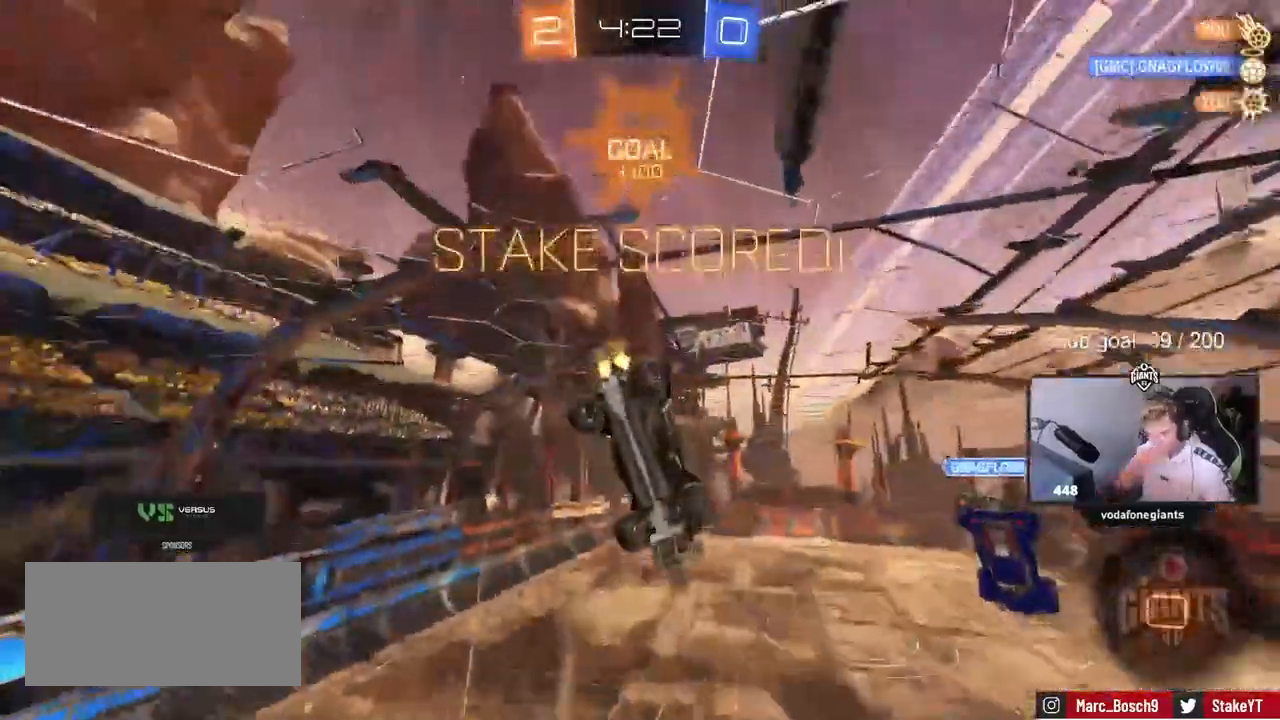
{"keys": ["a", "s", "shift"], "events": [[350, "w", "up"], [467, "s", "down"]]}
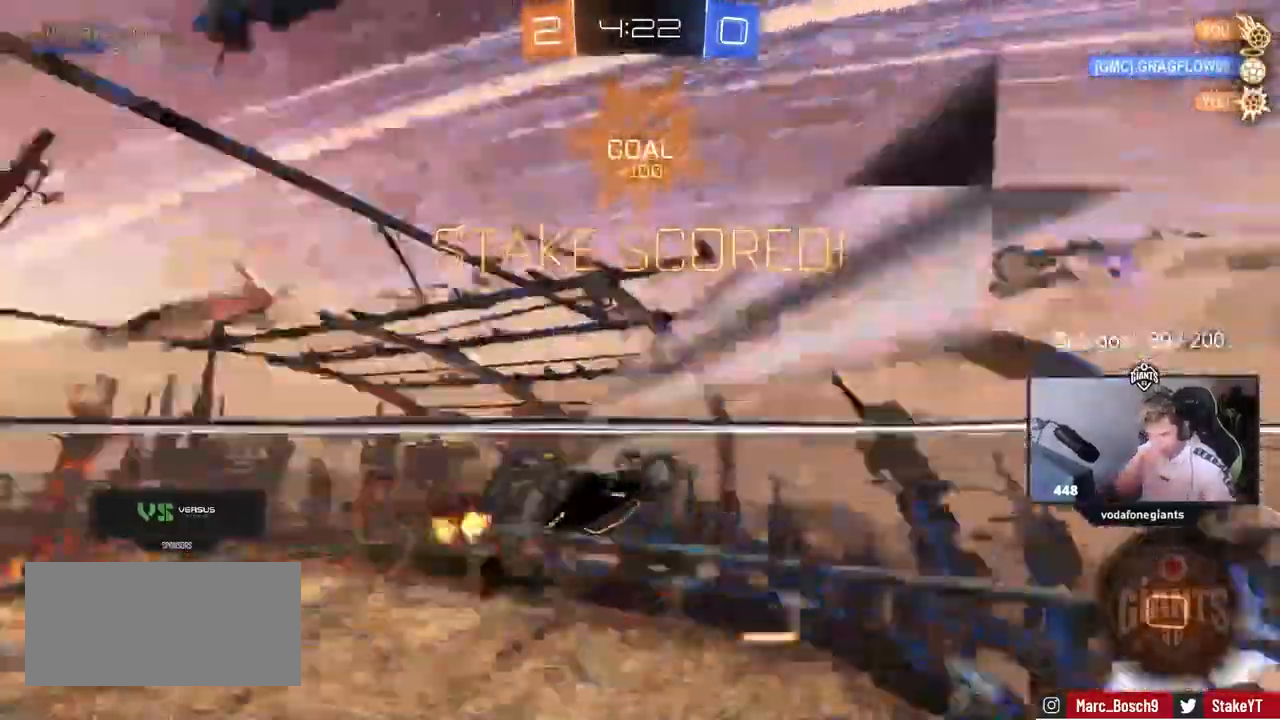
{"keys": ["a", "s", "shift"], "events": []}
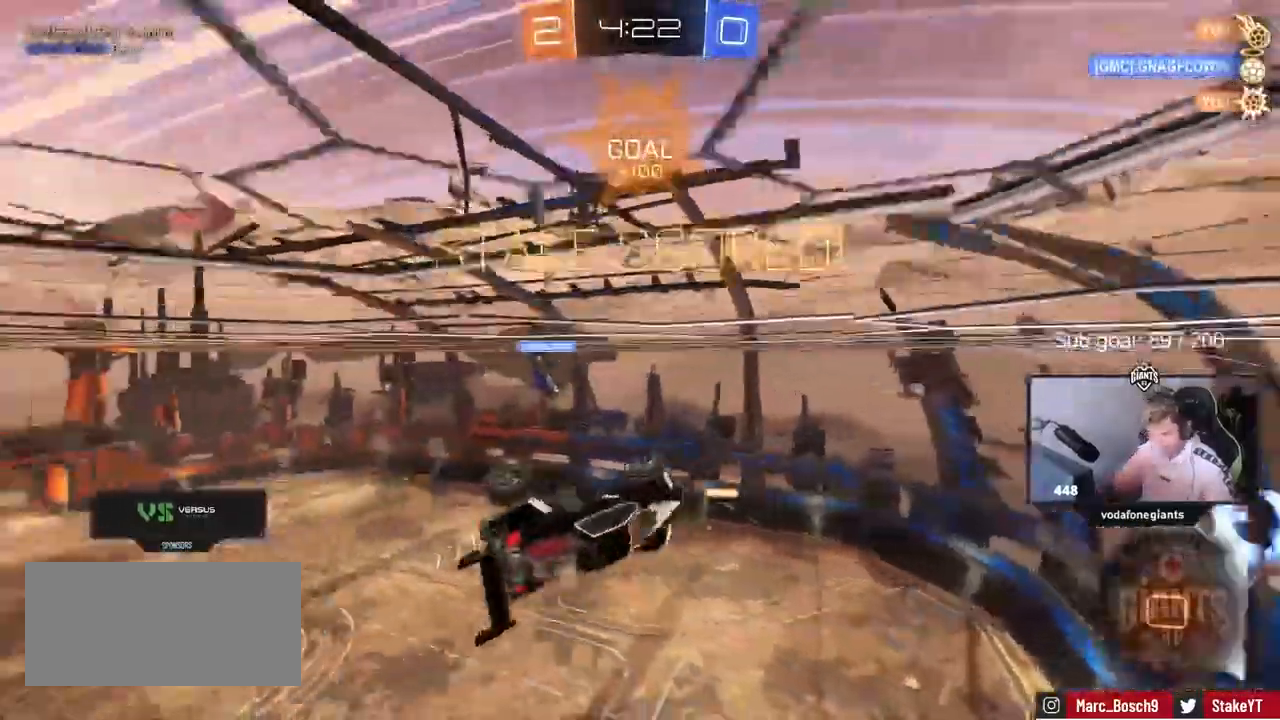
{"keys": ["d", "s", "shift"], "events": [[267, "a", "up"], [283, "d", "down"], [317, "shift", "up"], [367, "shift", "down"]]}
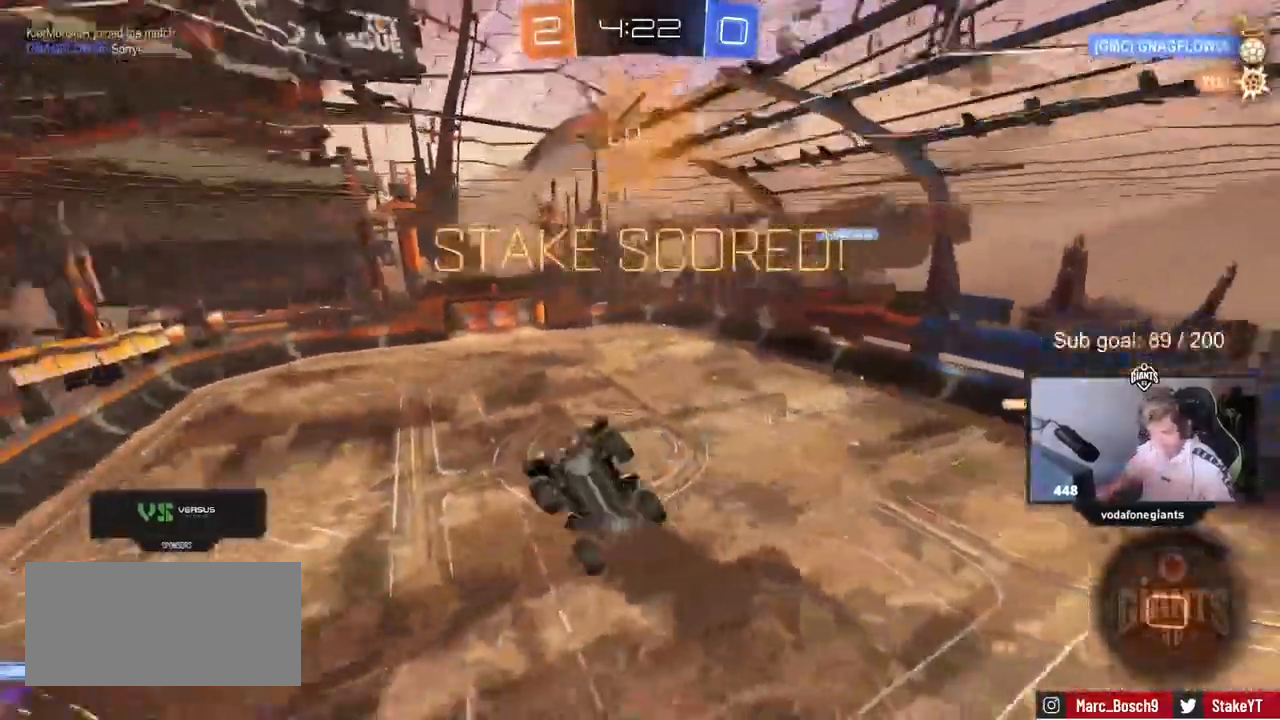
{"keys": ["a", "s", "shift"], "events": [[50, "s", "up"], [100, "d", "up"], [150, "w", "down"], [333, "s", "down"], [333, "w", "up"], [450, "a", "down"]]}
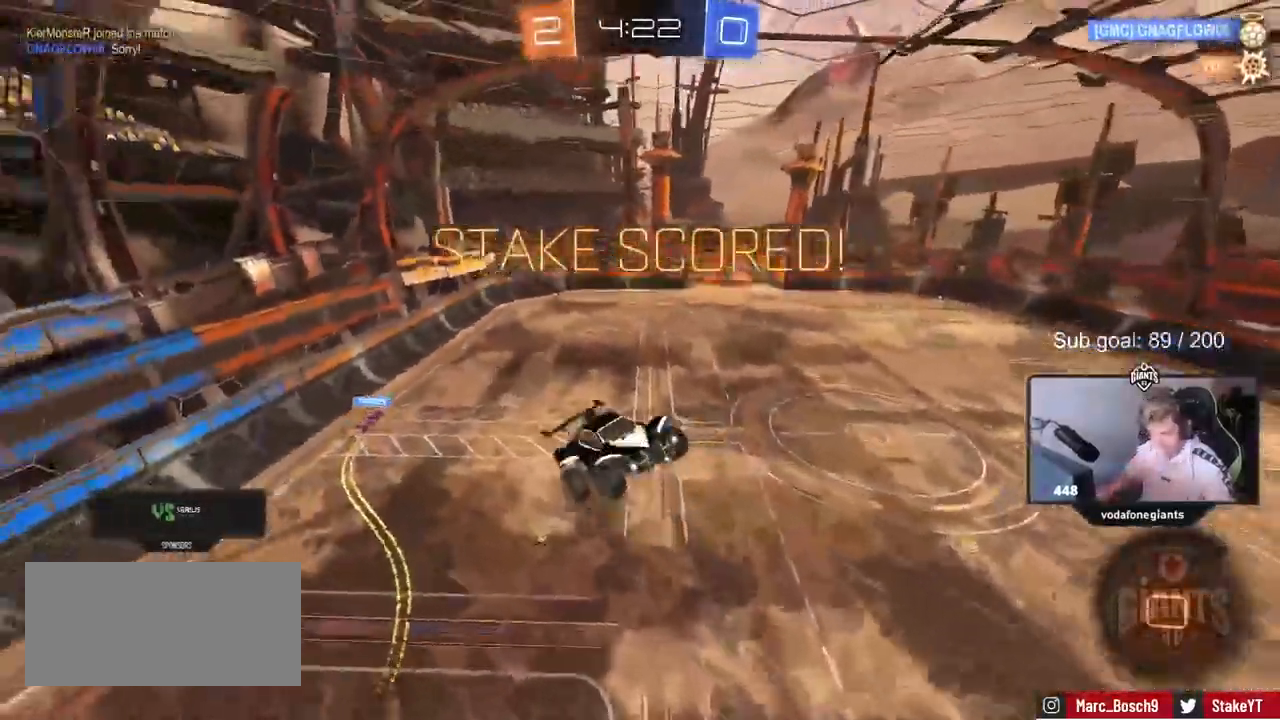
{"keys": ["a", "shift", "w"], "events": [[317, "s", "up"], [400, "w", "down"]]}
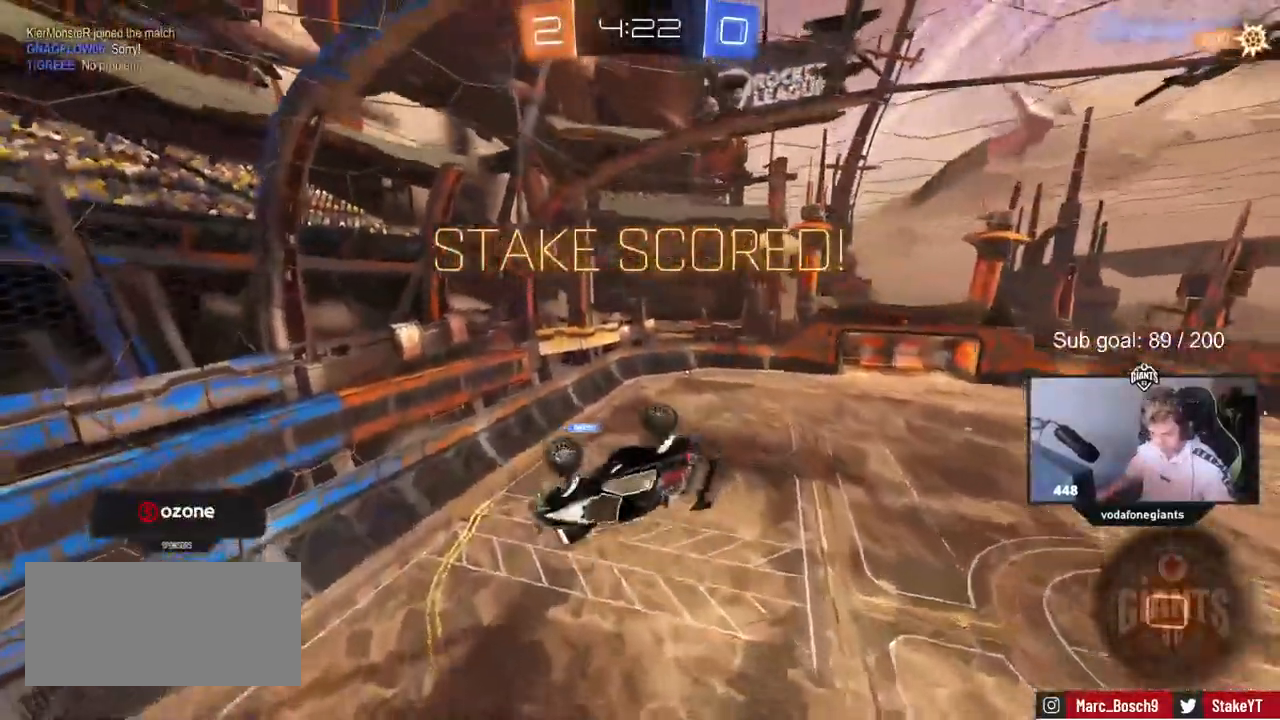
{"keys": [], "events": [[317, "shift", "up"], [317, "w", "up"], [417, "a", "up"]]}
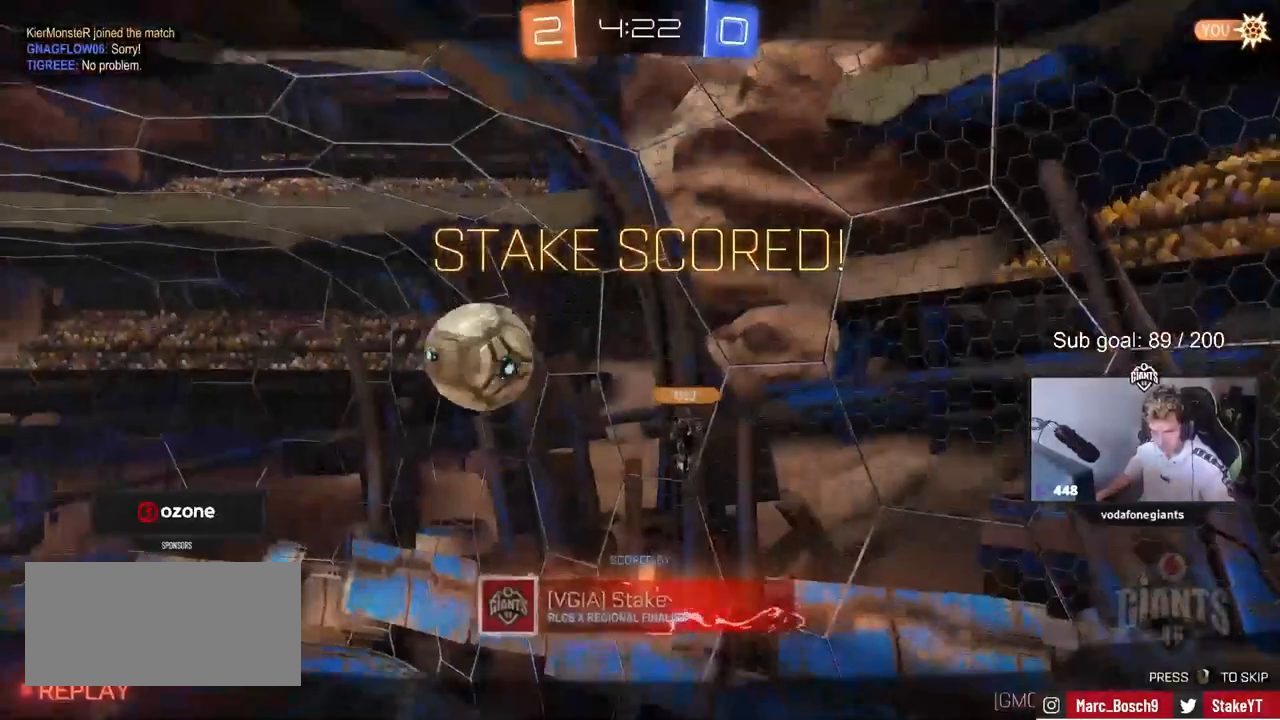
{"keys": [], "events": []}
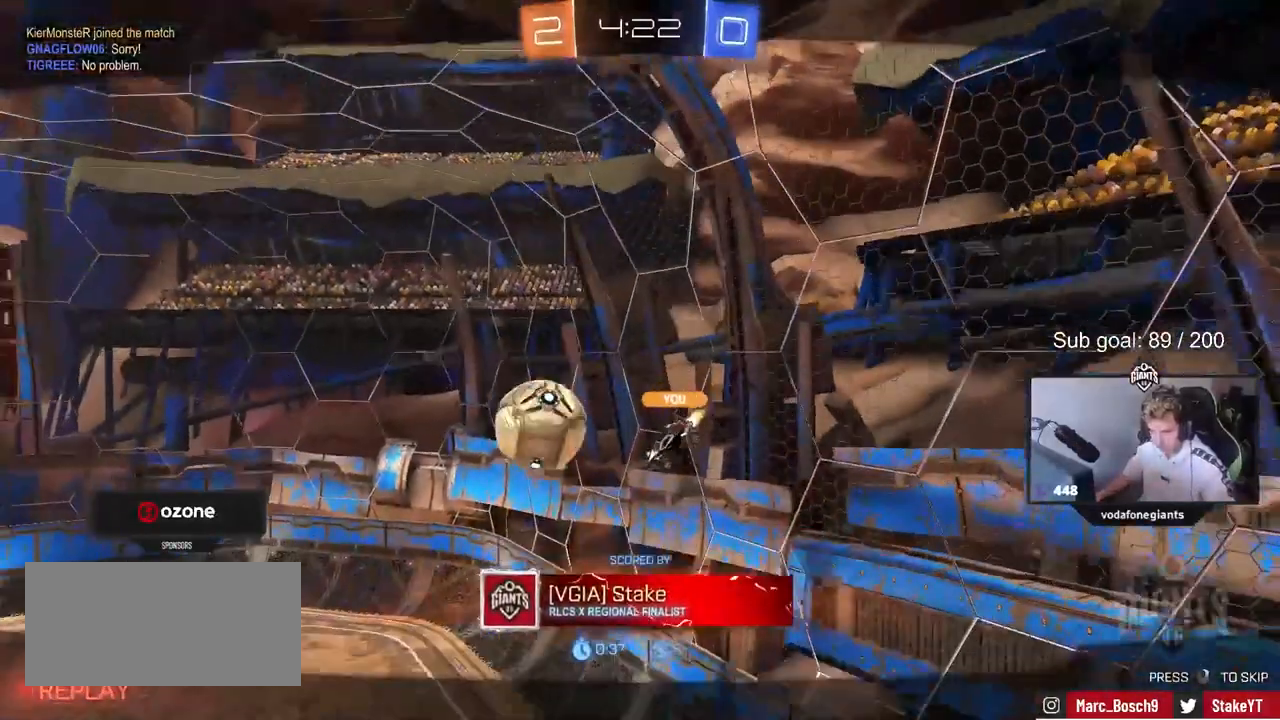
{"keys": [], "events": []}
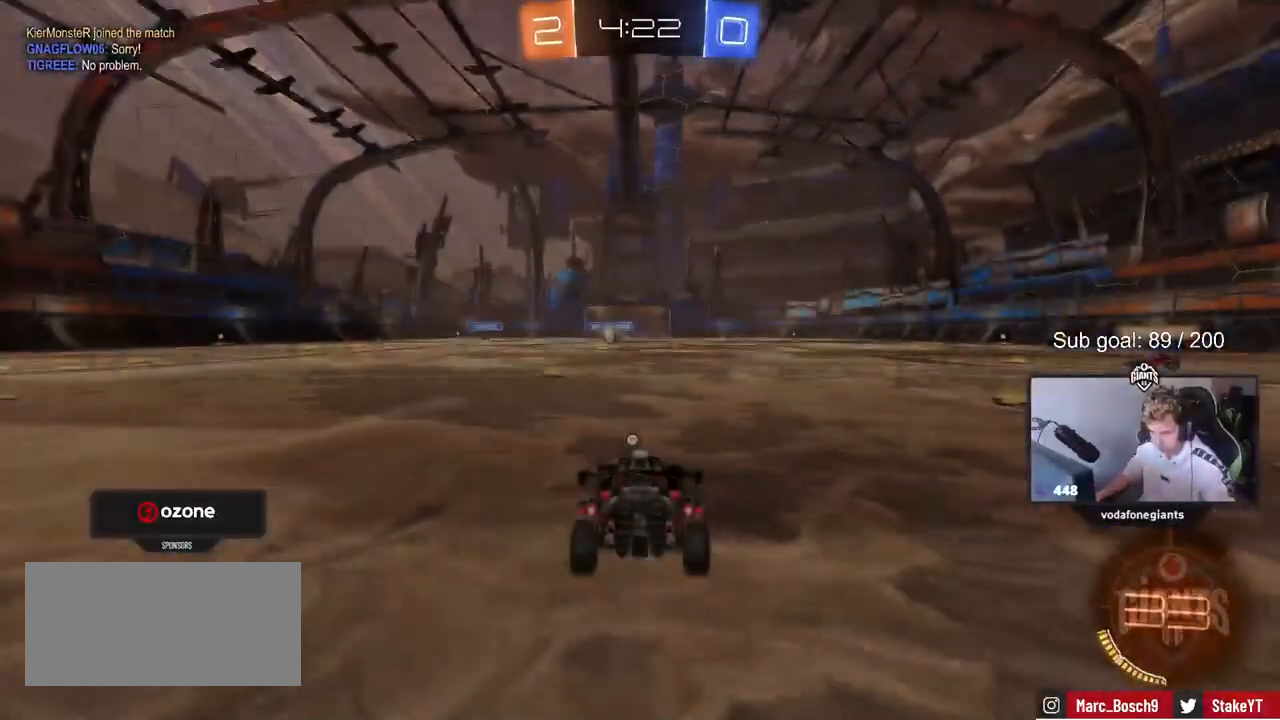
{"keys": ["tab"], "events": [[233, "tab", "down"]]}
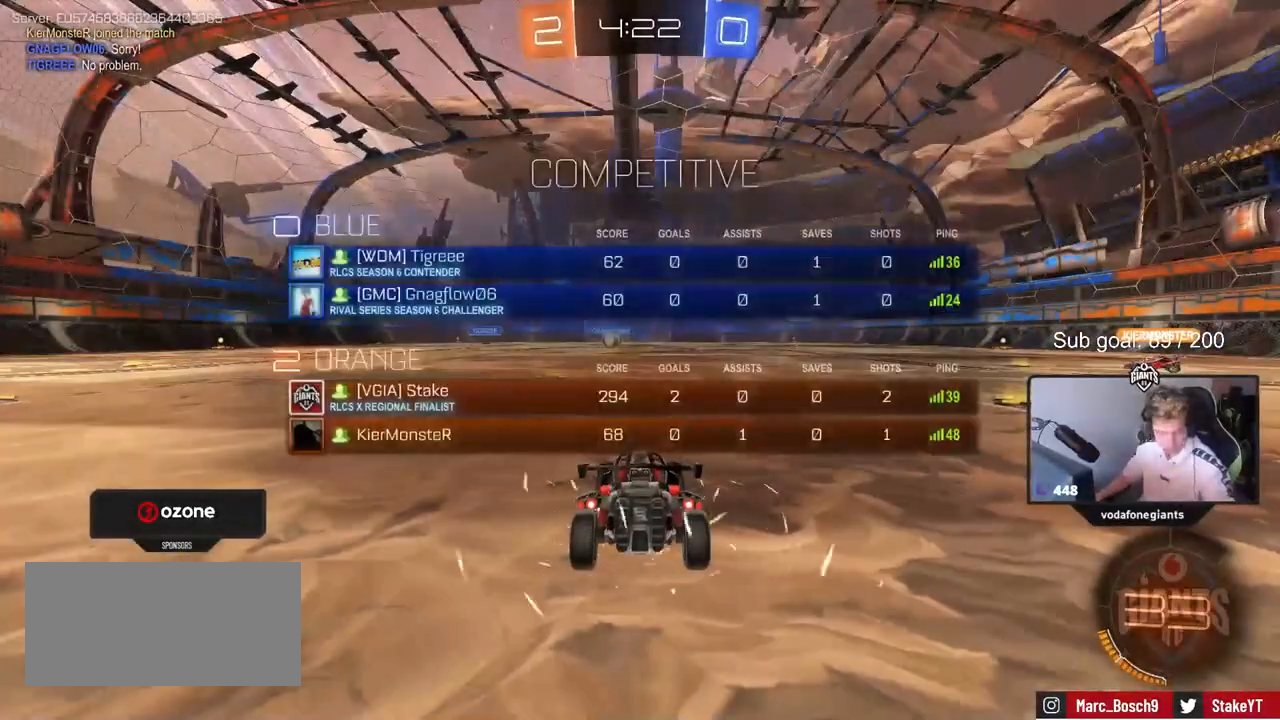
{"keys": [], "events": [[200, "tab", "up"]]}
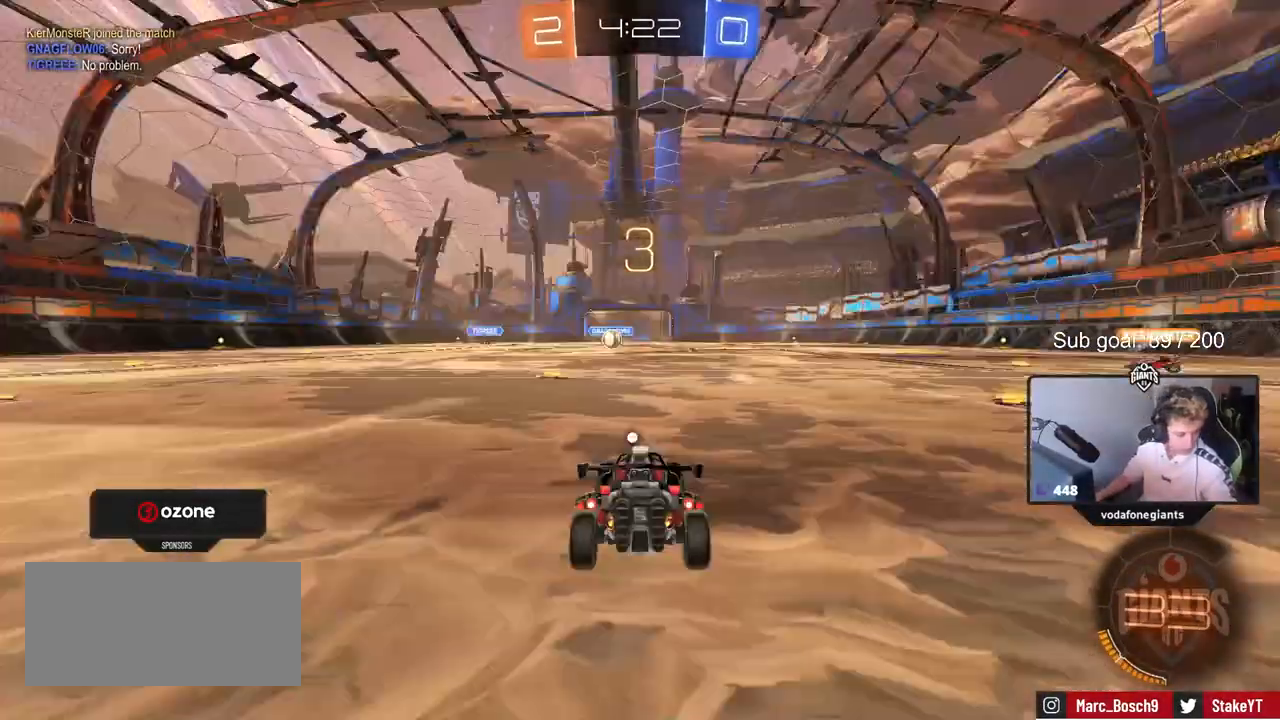
{"keys": [], "events": []}
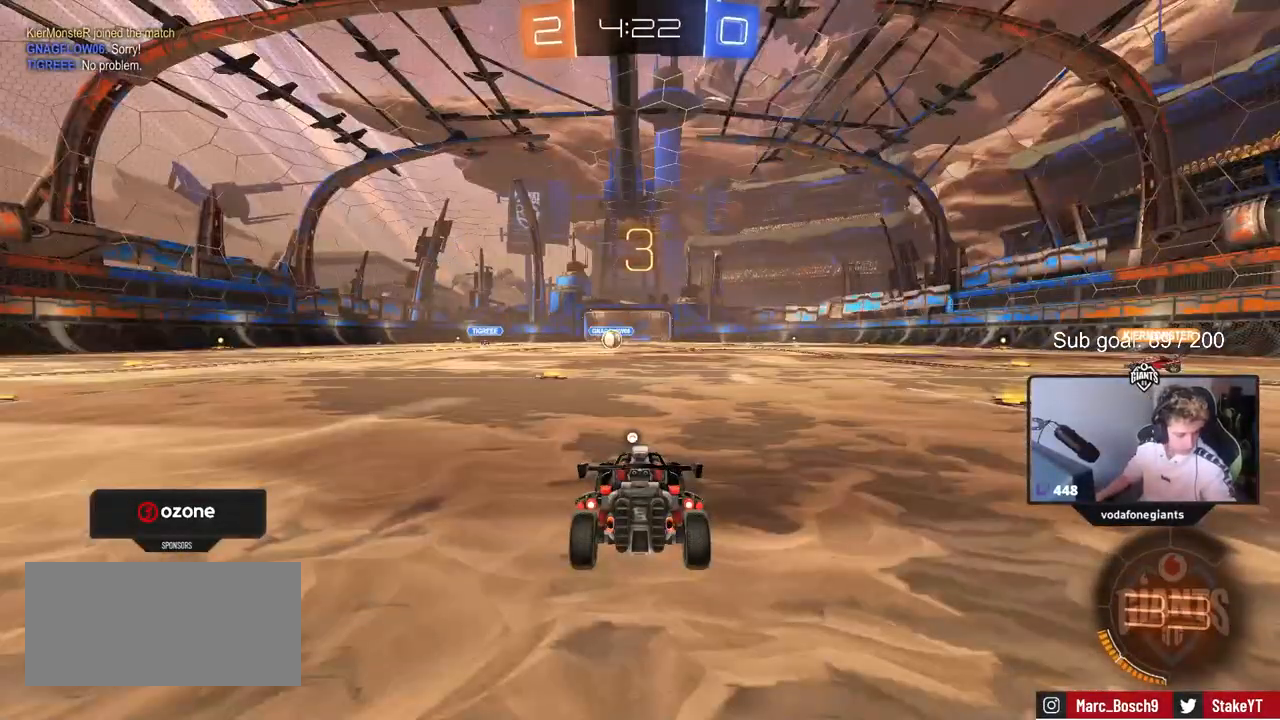
{"keys": ["w"], "events": [[367, "w", "down"]]}
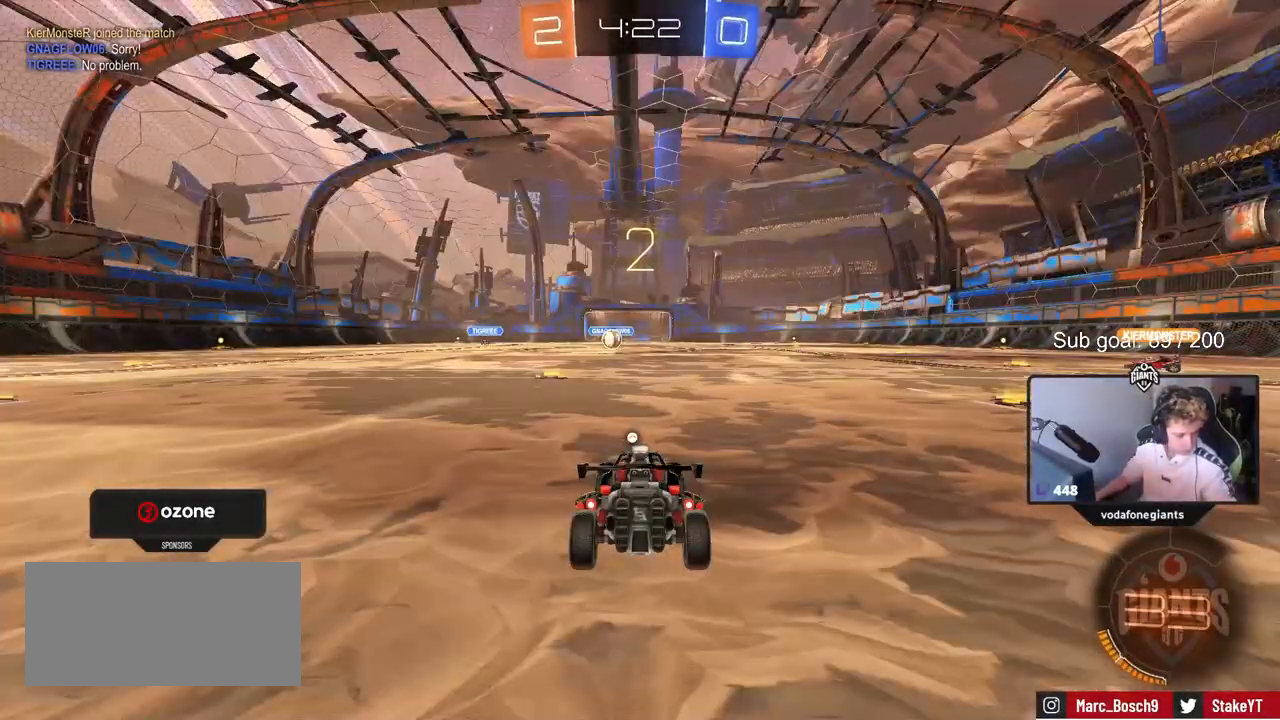
{"keys": ["w"], "events": []}
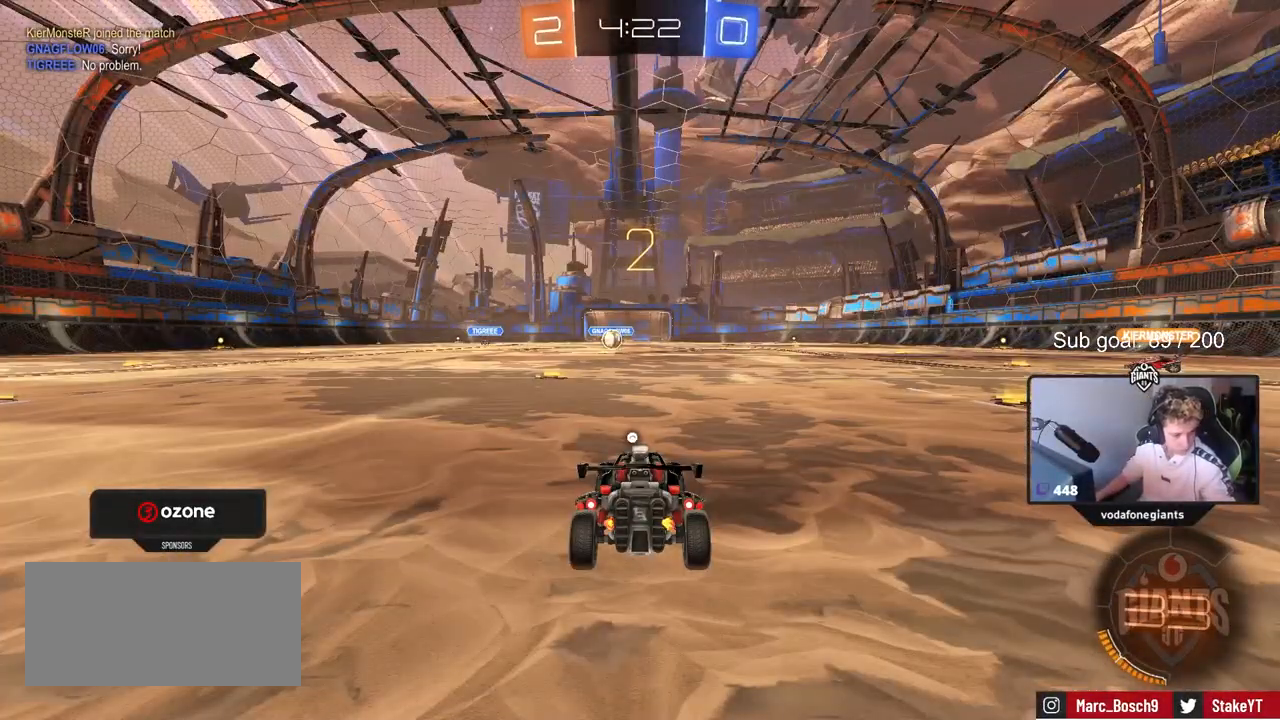
{"keys": ["w"], "events": []}
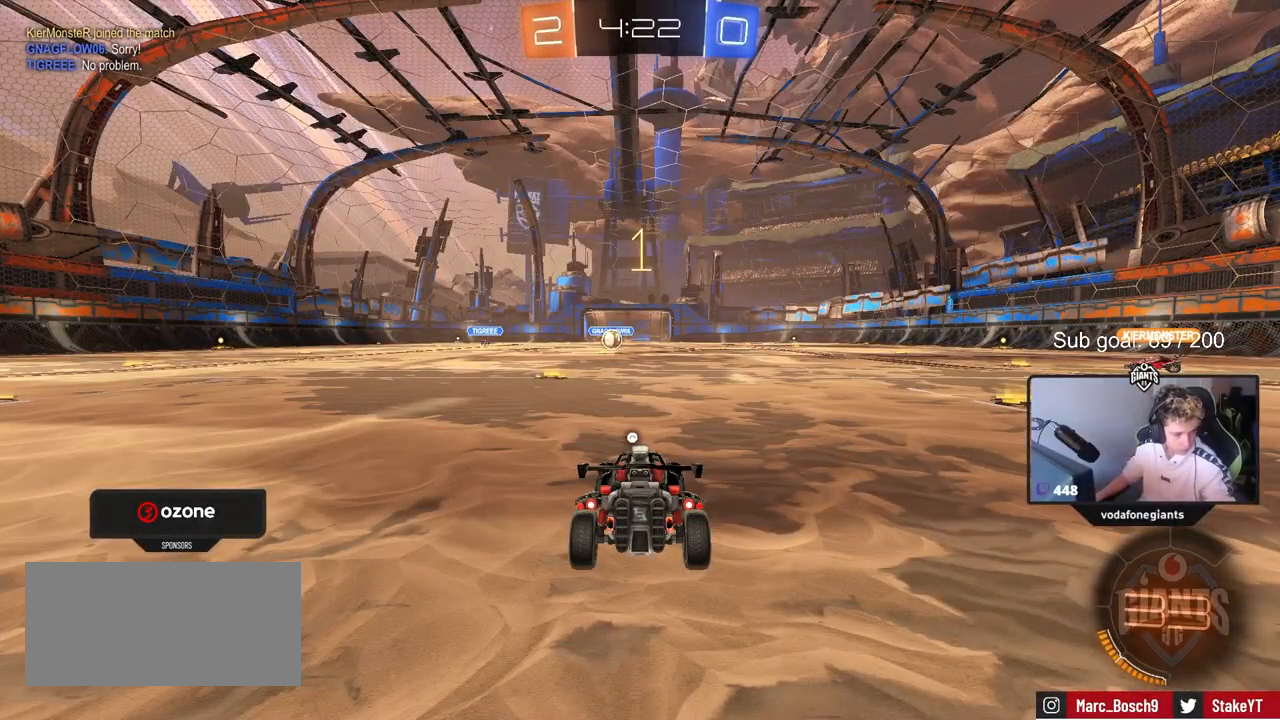
{"keys": ["w"], "events": []}
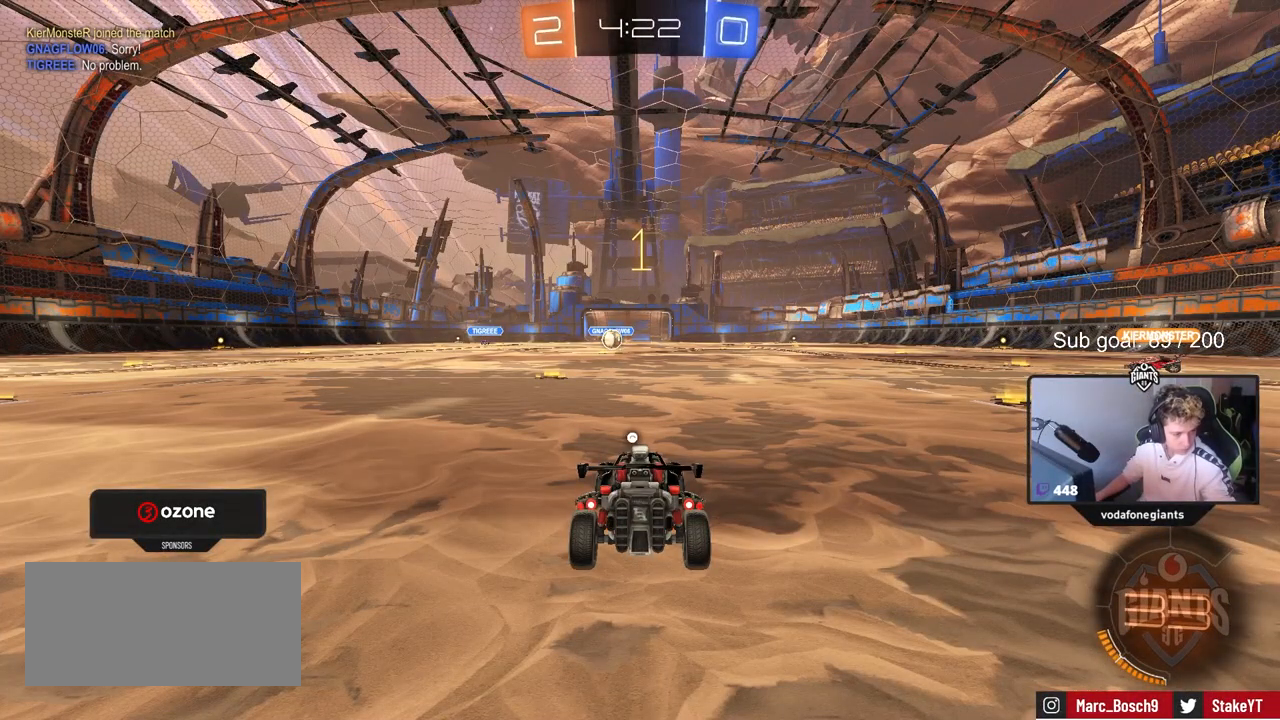
{"keys": ["d", "w"], "events": [[483, "d", "down"]]}
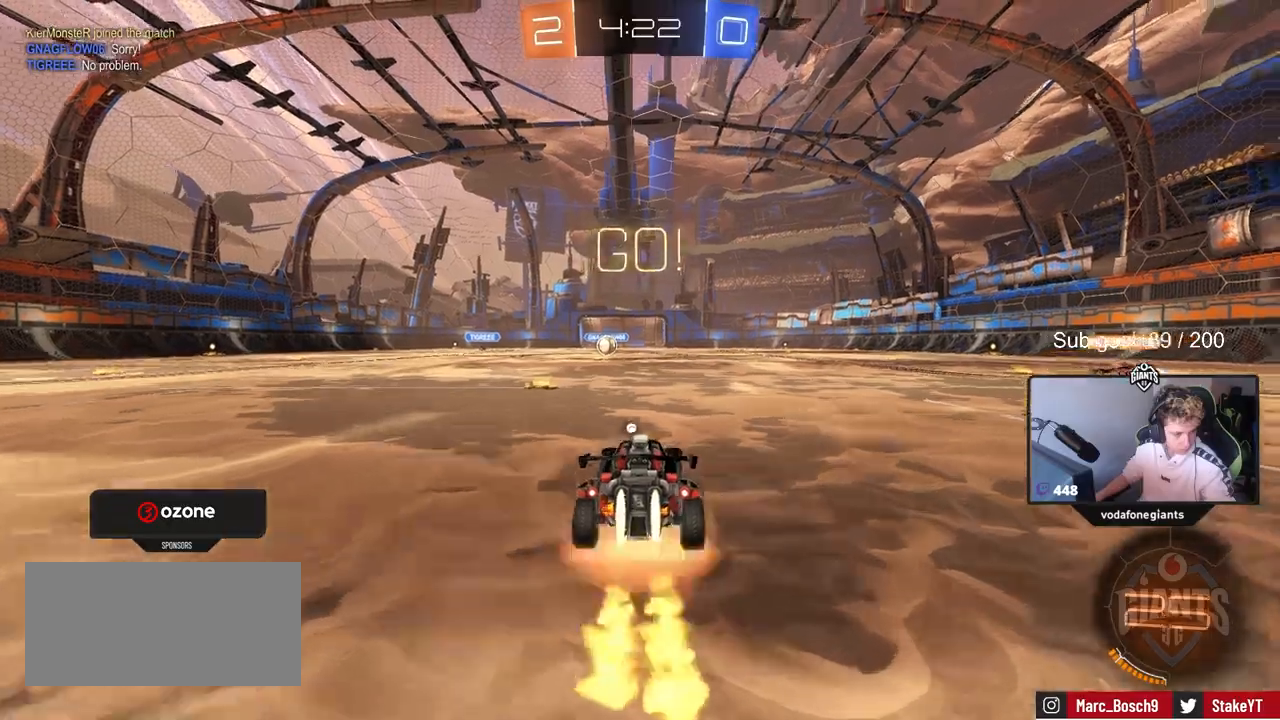
{"keys": ["a", "s", "shift", "space"], "events": [[67, "d", "up"], [117, "a", "down"], [117, "shift", "down"], [217, "s", "down"], [217, "w", "up"], [500, "space", "down"]]}
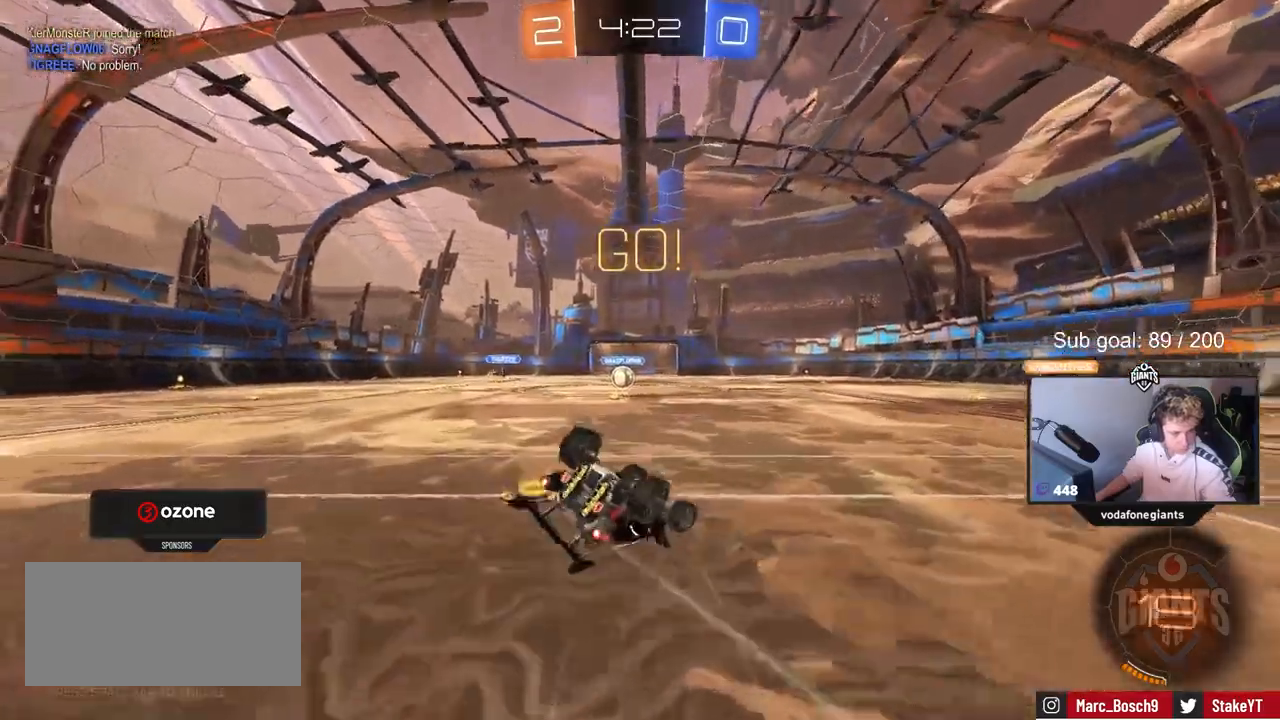
{"keys": [], "events": [[100, "s", "up"], [183, "s", "down"], [183, "space", "up"], [367, "s", "up"], [417, "shift", "up"], [467, "a", "up"]]}
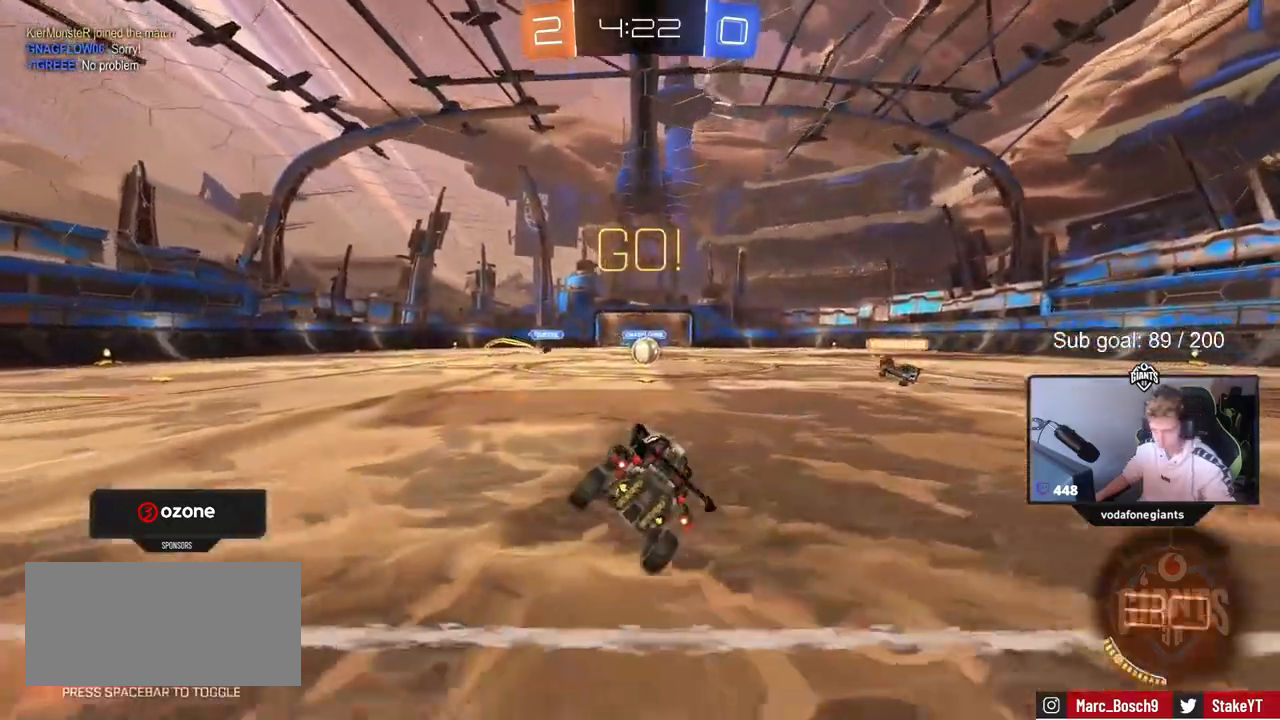
{"keys": ["w"], "events": [[200, "w", "down"]]}
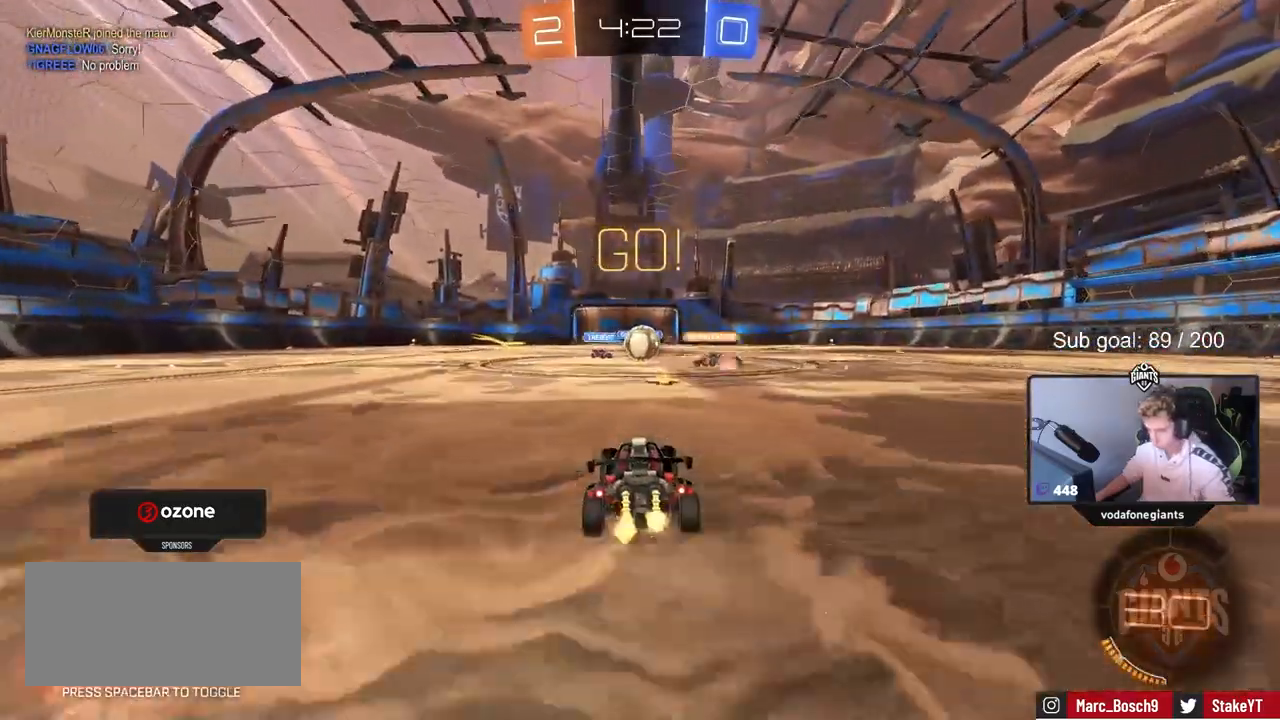
{"keys": ["a", "shift", "w"], "events": [[267, "d", "down"], [317, "d", "up"], [367, "a", "down"], [450, "shift", "down"]]}
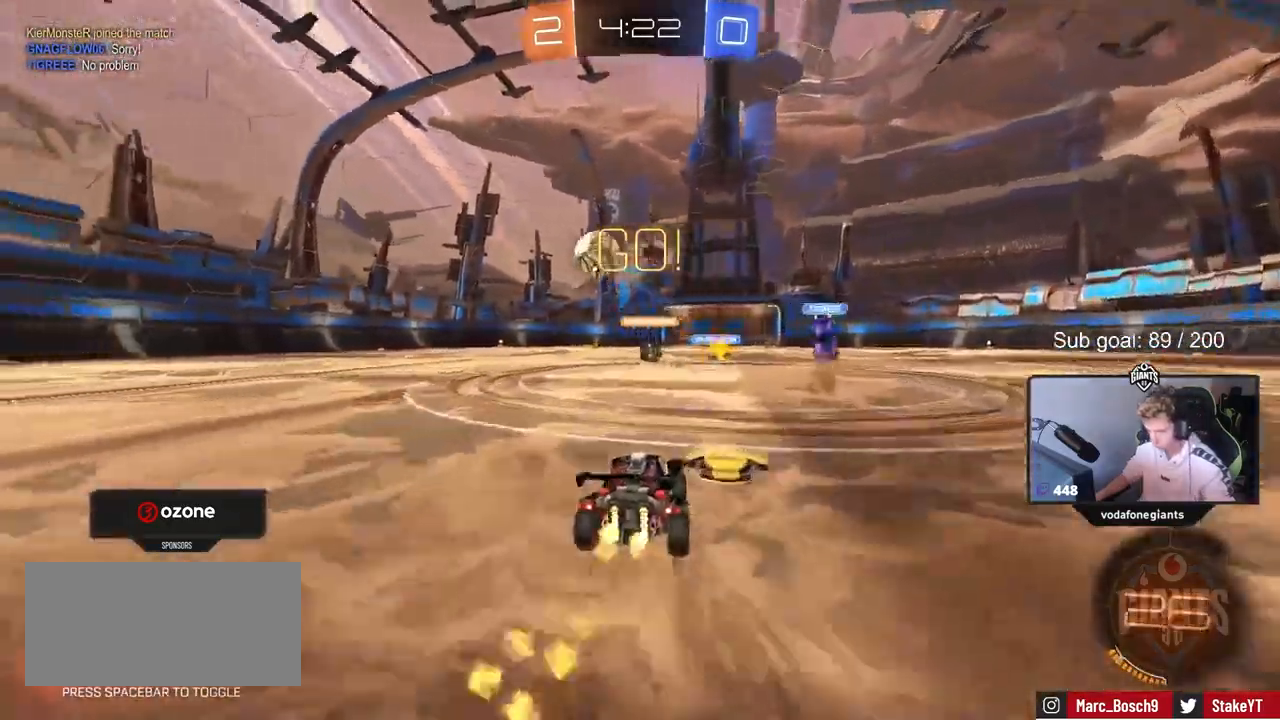
{"keys": ["w"], "events": [[83, "shift", "up"], [367, "a", "up"]]}